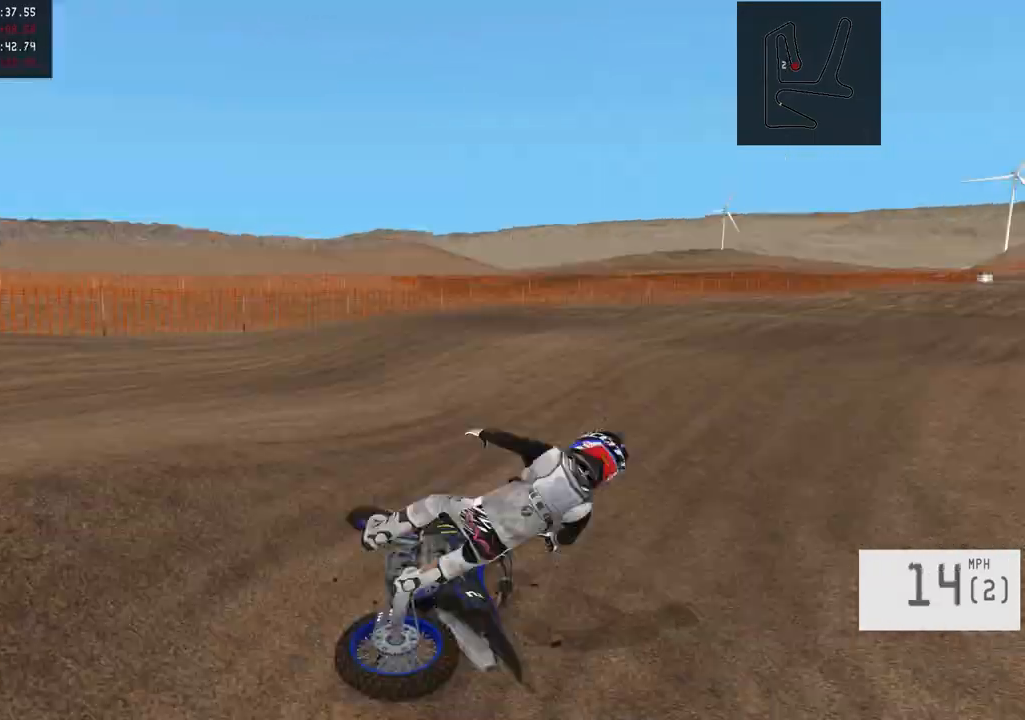
Gameplay with a controller (PlayStation layout); each line is a JSON object with the inputs held at the frame after it. "events" lists button and stick changes between this image and that frame as [ms after this image, input, new state], when the widget could be followed in between.
{"buttons": [], "left_stick": "center", "right_stick": "center", "events": []}
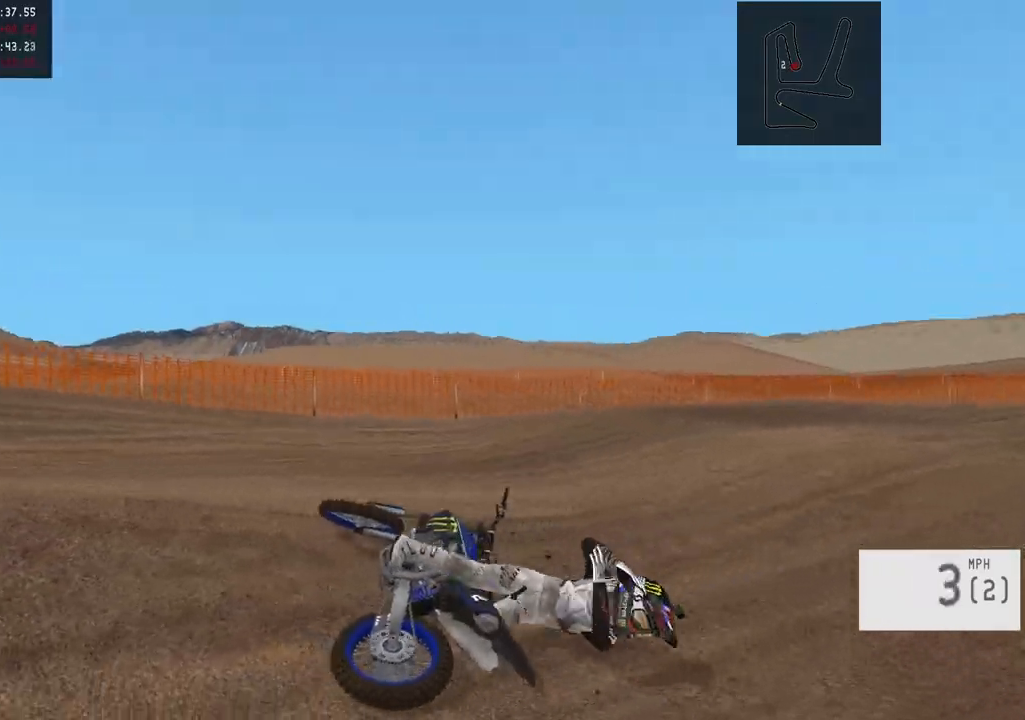
{"buttons": ["R2"], "left_stick": "right", "right_stick": "center", "events": [[67, "SELECT", "down"], [167, "SELECT", "up"], [250, "R2", "down"], [267, "SQUARE", "down"], [367, "SQUARE", "up"], [400, "R2", "up"], [450, "R2", "down"], [467, "left_stick", "right"]]}
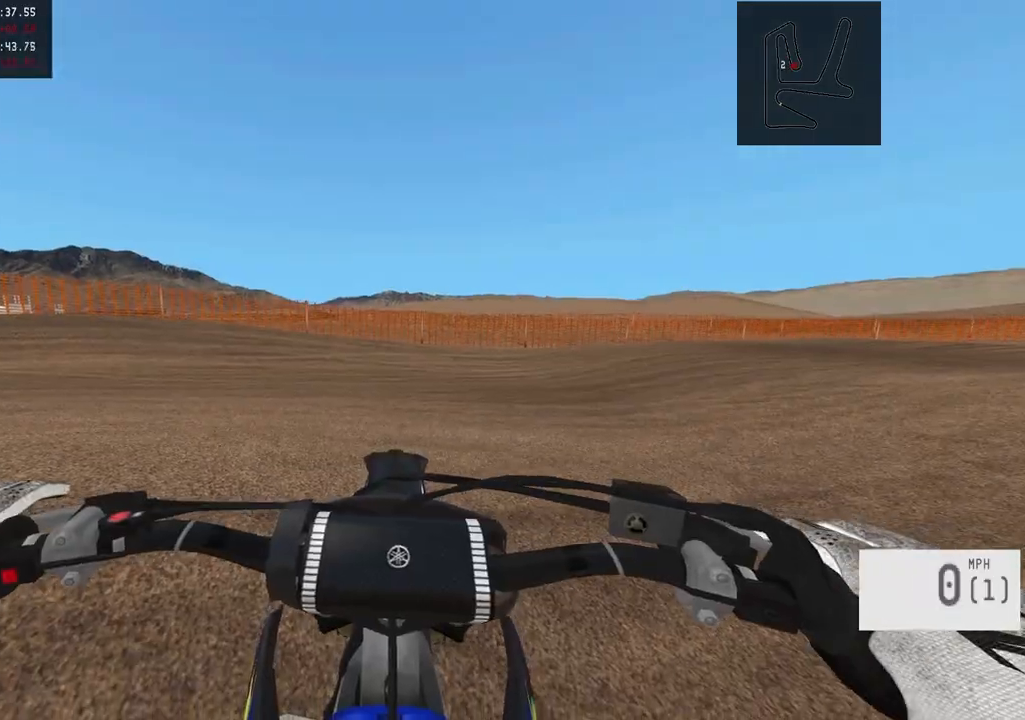
{"buttons": ["R2"], "left_stick": "right", "right_stick": "center", "events": [[350, "R2", "up"], [433, "R2", "down"]]}
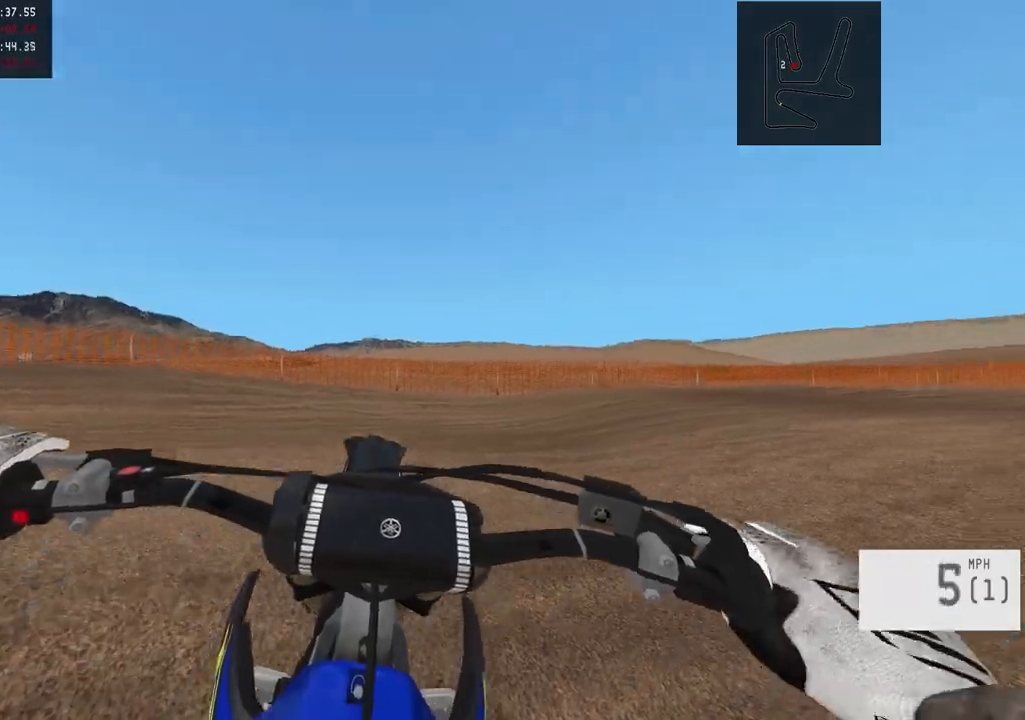
{"buttons": ["L2"], "left_stick": "up-right", "right_stick": "center", "events": [[17, "left_stick", "center"], [50, "R2", "up"], [117, "R2", "down"], [200, "left_stick", "right"], [250, "R2", "up"], [317, "left_stick", "center"], [500, "L2", "down"], [500, "left_stick", "up-right"]]}
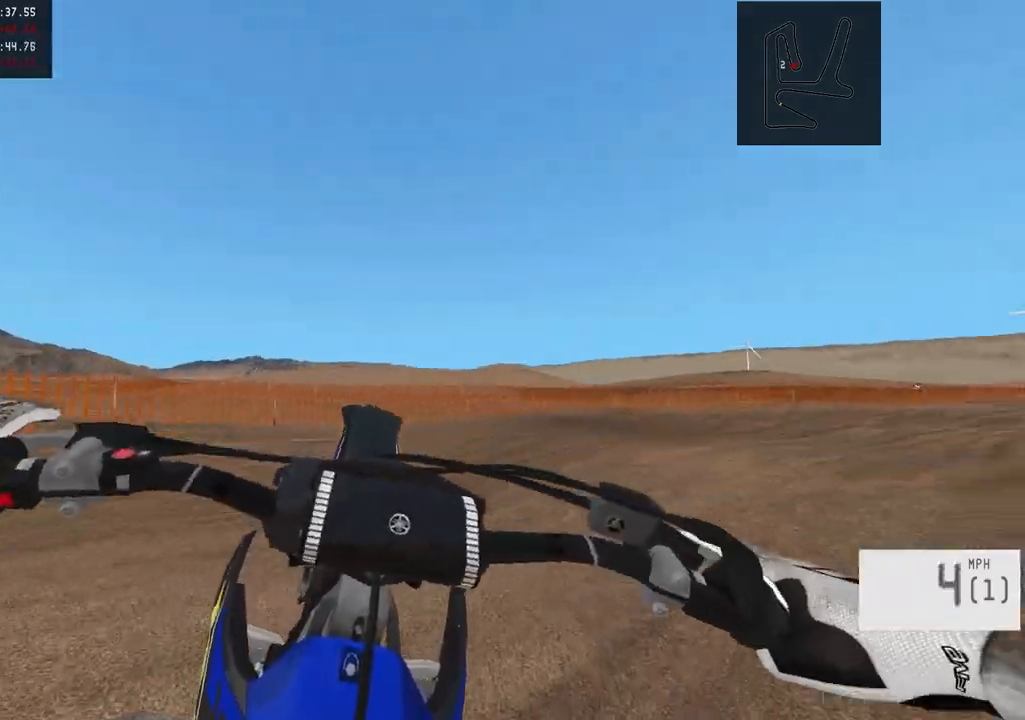
{"buttons": ["R2"], "left_stick": "center", "right_stick": "center", "events": [[150, "L2", "up"], [217, "R2", "down"], [250, "left_stick", "right"], [367, "left_stick", "center"]]}
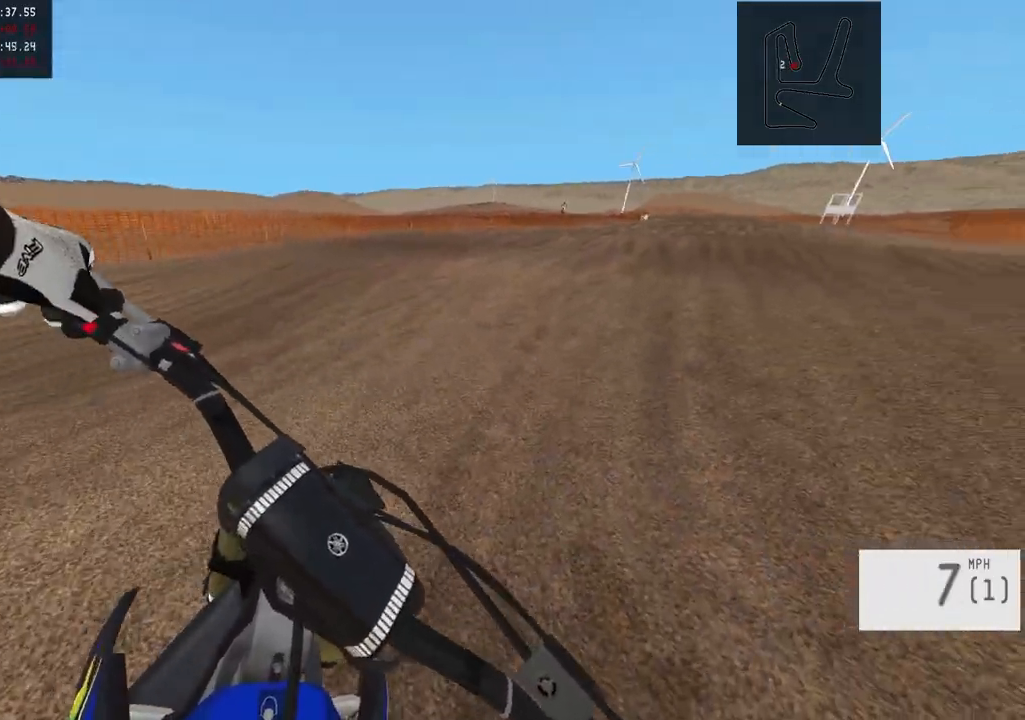
{"buttons": ["R2"], "left_stick": "right", "right_stick": "center", "events": [[150, "R2", "up"], [233, "R2", "down"], [483, "left_stick", "right"]]}
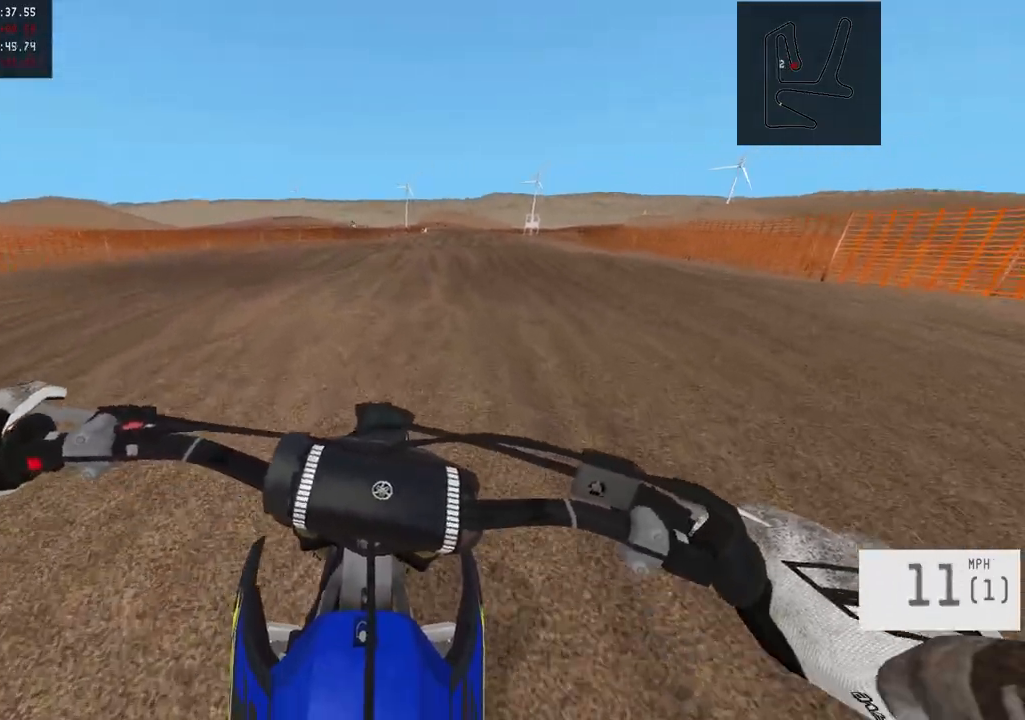
{"buttons": ["R2"], "left_stick": "center", "right_stick": "center", "events": [[83, "left_stick", "center"], [350, "R2", "up"], [500, "R2", "down"]]}
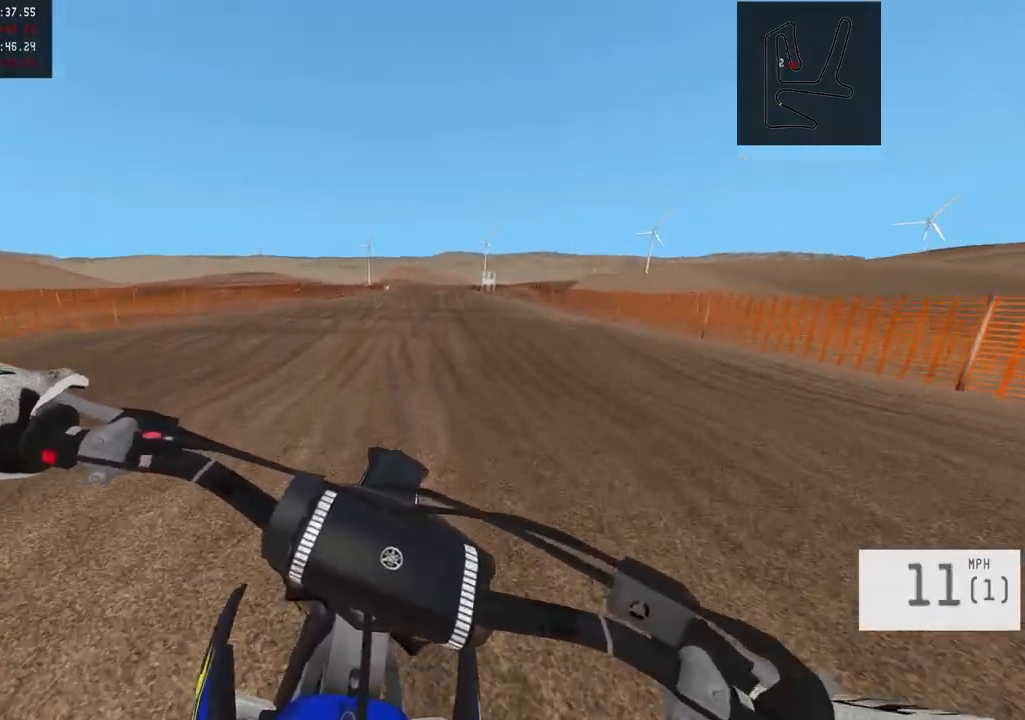
{"buttons": ["R2"], "left_stick": "right", "right_stick": "center", "events": [[500, "left_stick", "right"]]}
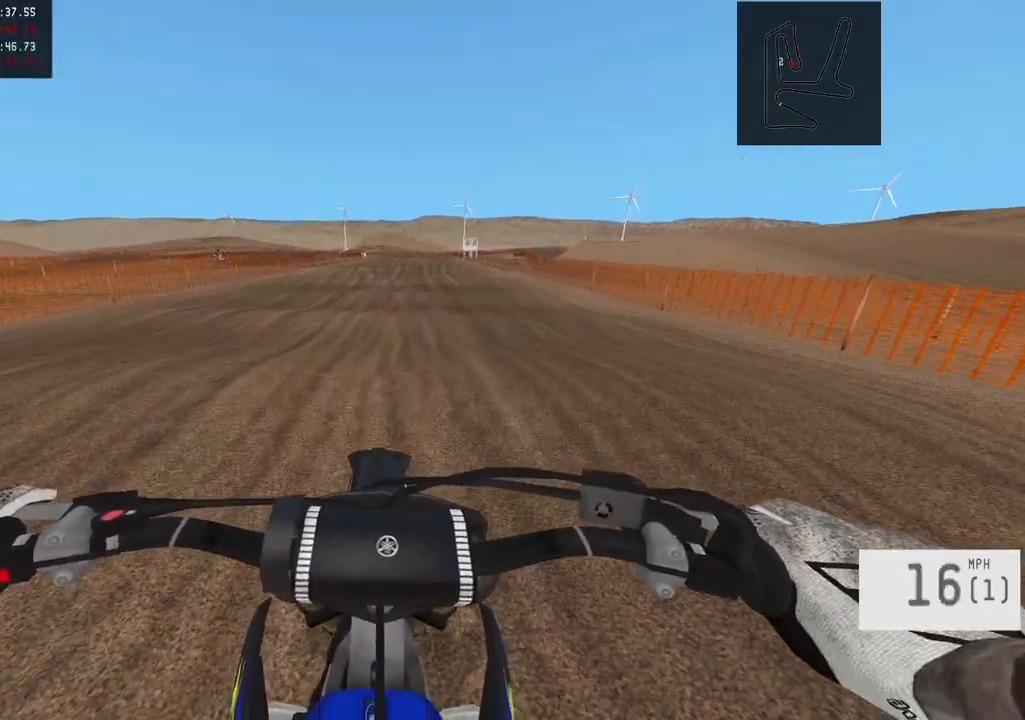
{"buttons": ["R2"], "left_stick": "center", "right_stick": "center", "events": [[133, "left_stick", "center"], [250, "TRIANGLE", "down"], [333, "TRIANGLE", "up"]]}
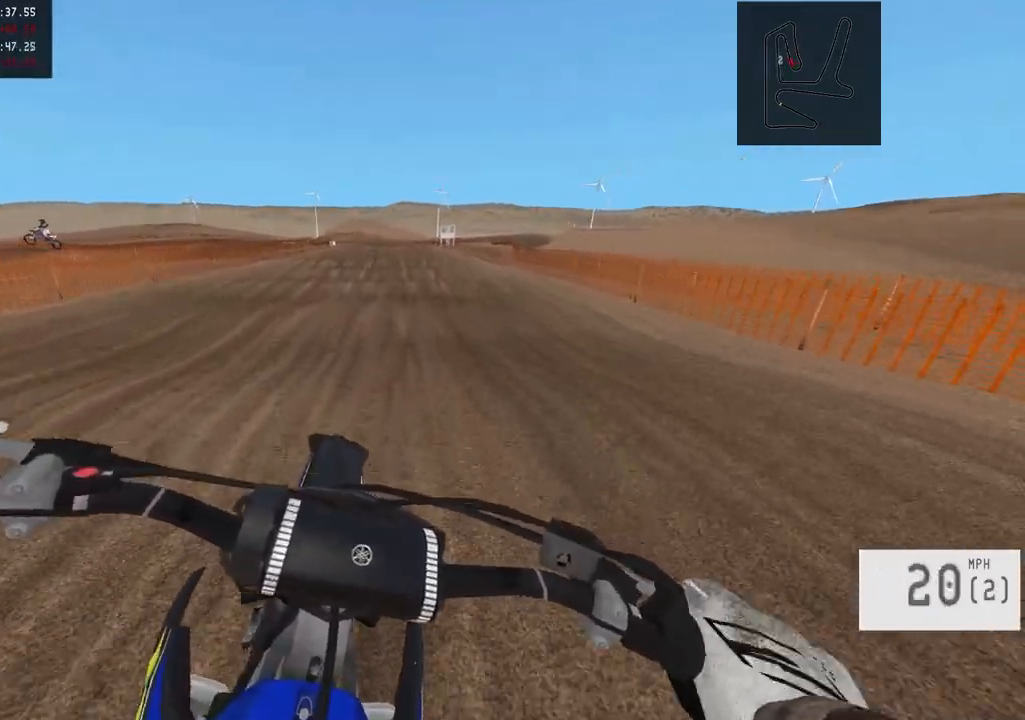
{"buttons": ["R2"], "left_stick": "center", "right_stick": "center", "events": []}
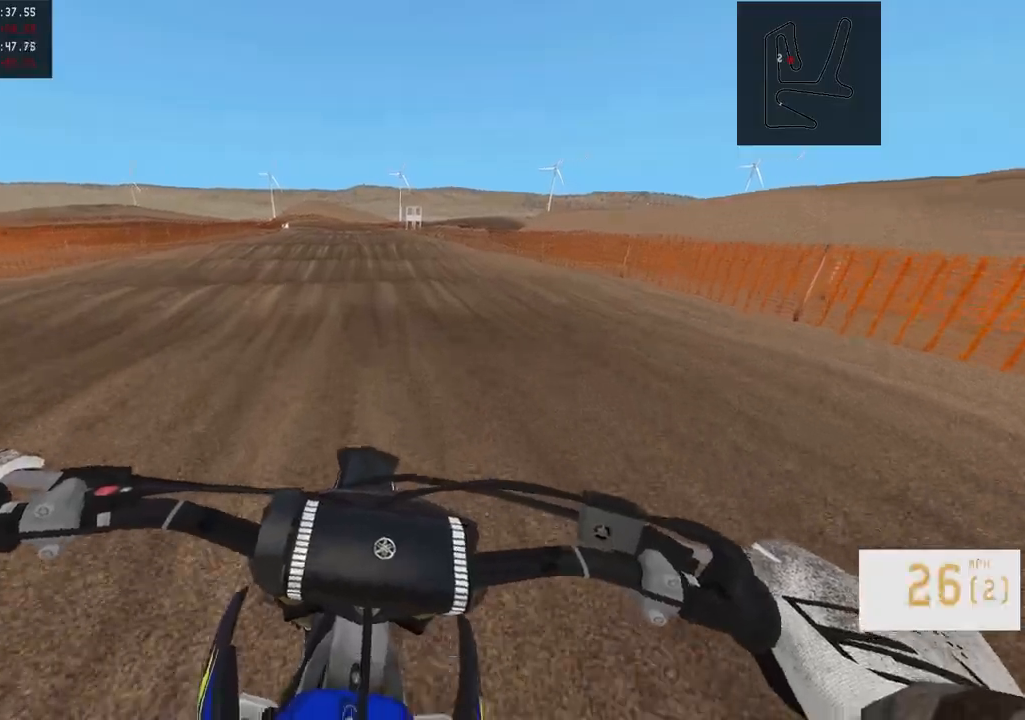
{"buttons": ["R2"], "left_stick": "center", "right_stick": "center", "events": [[183, "R3", "down"], [317, "R3", "up"]]}
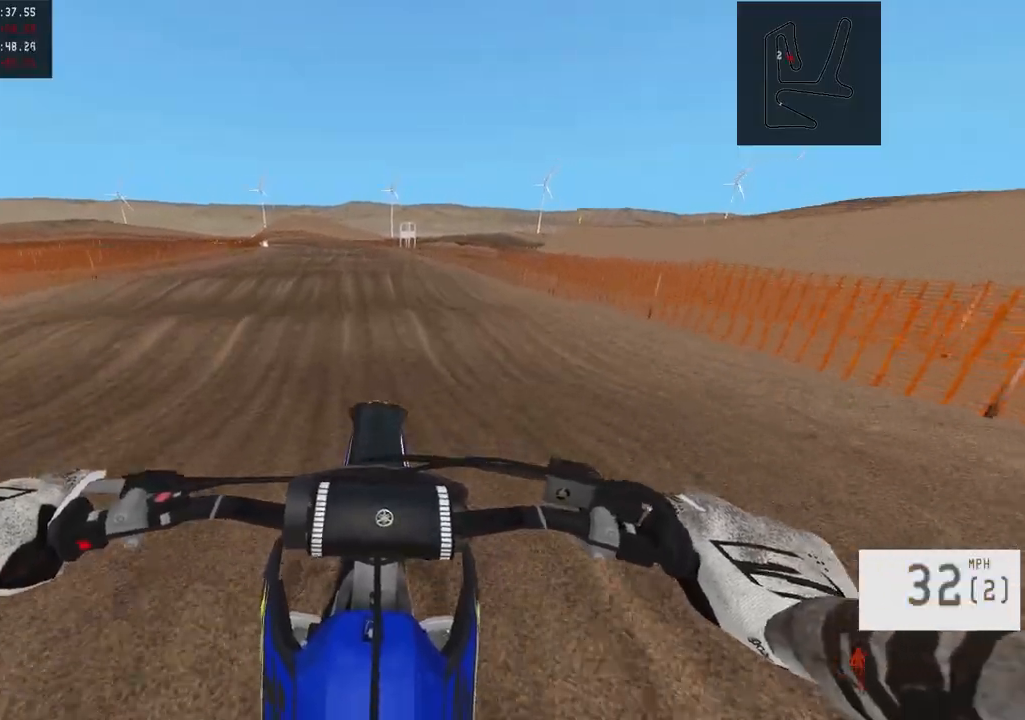
{"buttons": ["R2"], "left_stick": "center", "right_stick": "center", "events": [[67, "left_stick", "up-left"], [183, "left_stick", "center"], [350, "left_stick", "up-left"], [483, "left_stick", "center"]]}
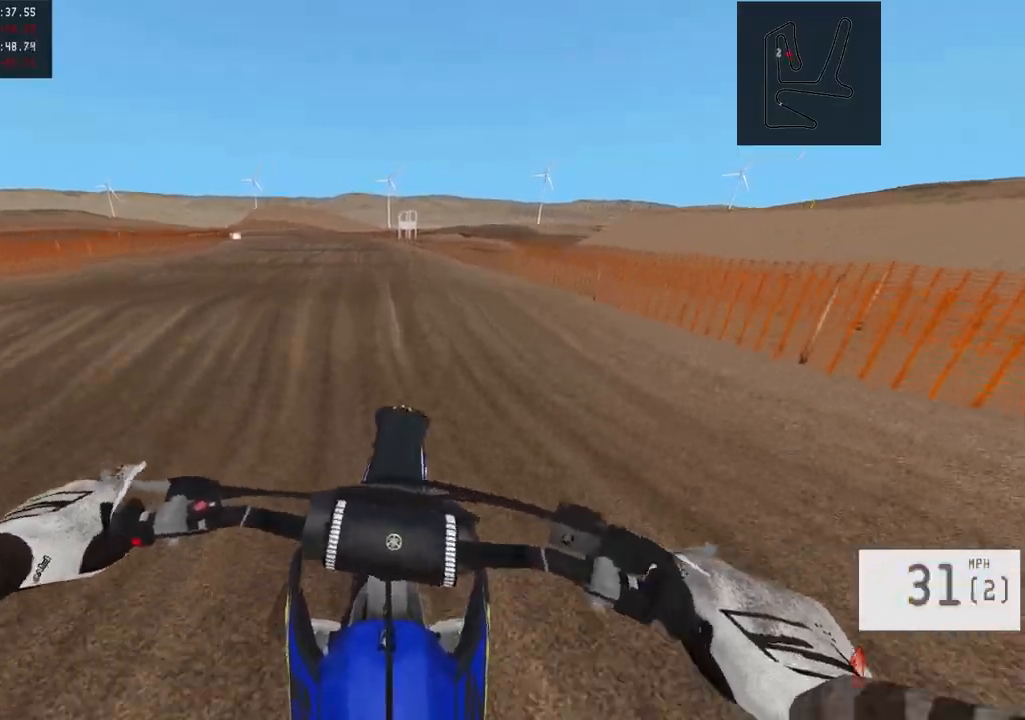
{"buttons": ["R2"], "left_stick": "center", "right_stick": "center", "events": [[67, "left_stick", "up"], [217, "left_stick", "center"], [333, "left_stick", "up-left"], [467, "left_stick", "center"]]}
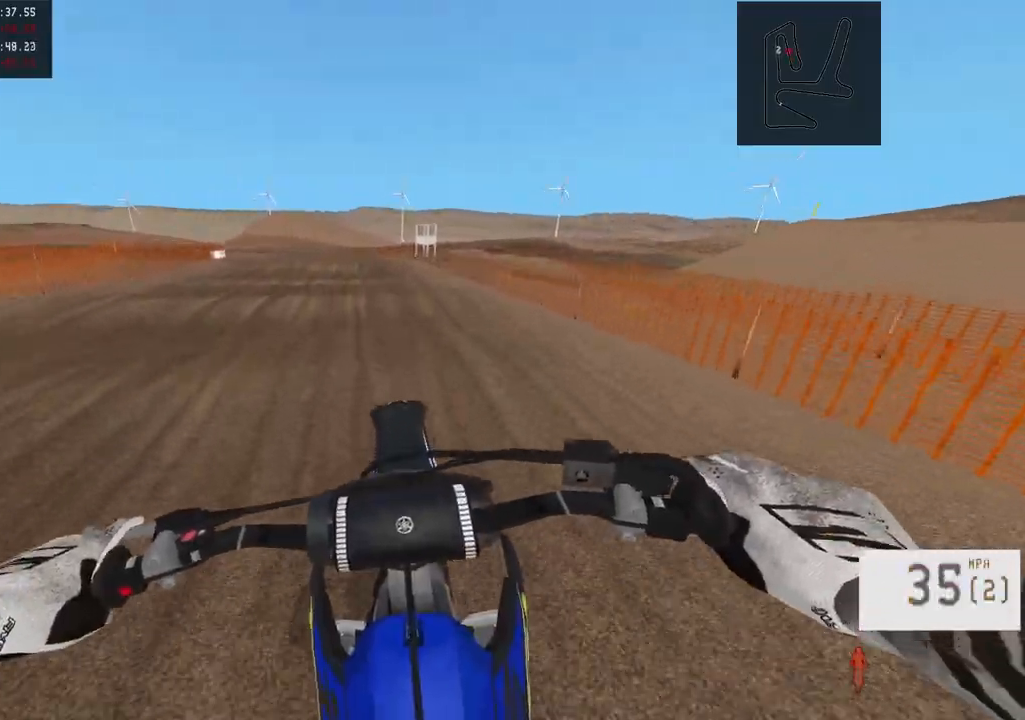
{"buttons": [], "left_stick": "up-right", "right_stick": "center", "events": [[117, "left_stick", "up"], [183, "R2", "up"], [267, "left_stick", "center"], [350, "left_stick", "up"], [417, "left_stick", "up-right"]]}
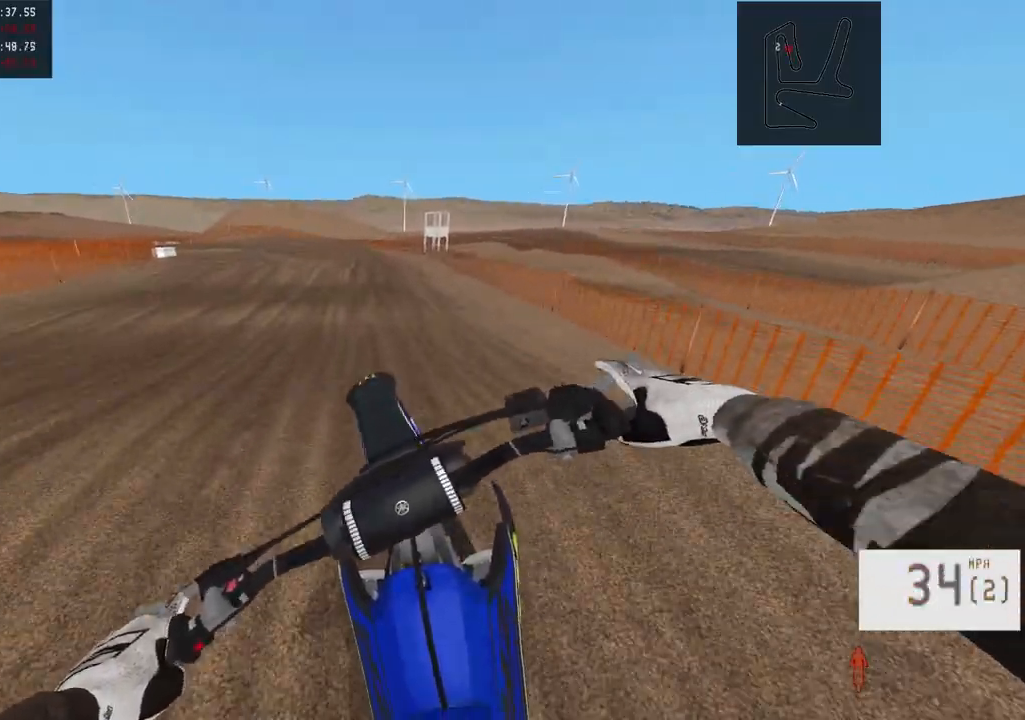
{"buttons": ["R2", "R3"], "left_stick": "center", "right_stick": "center", "events": [[17, "left_stick", "center"], [83, "R2", "down"], [483, "R3", "down"]]}
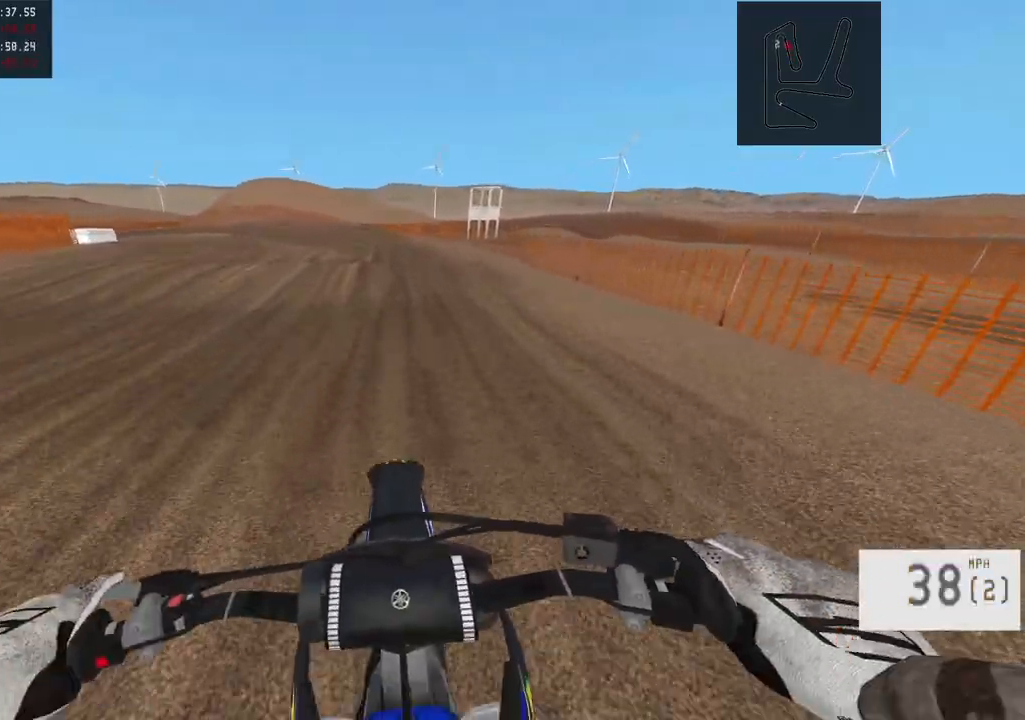
{"buttons": [], "left_stick": "left", "right_stick": "center", "events": [[67, "R3", "up"], [350, "left_stick", "left"], [417, "R2", "up"]]}
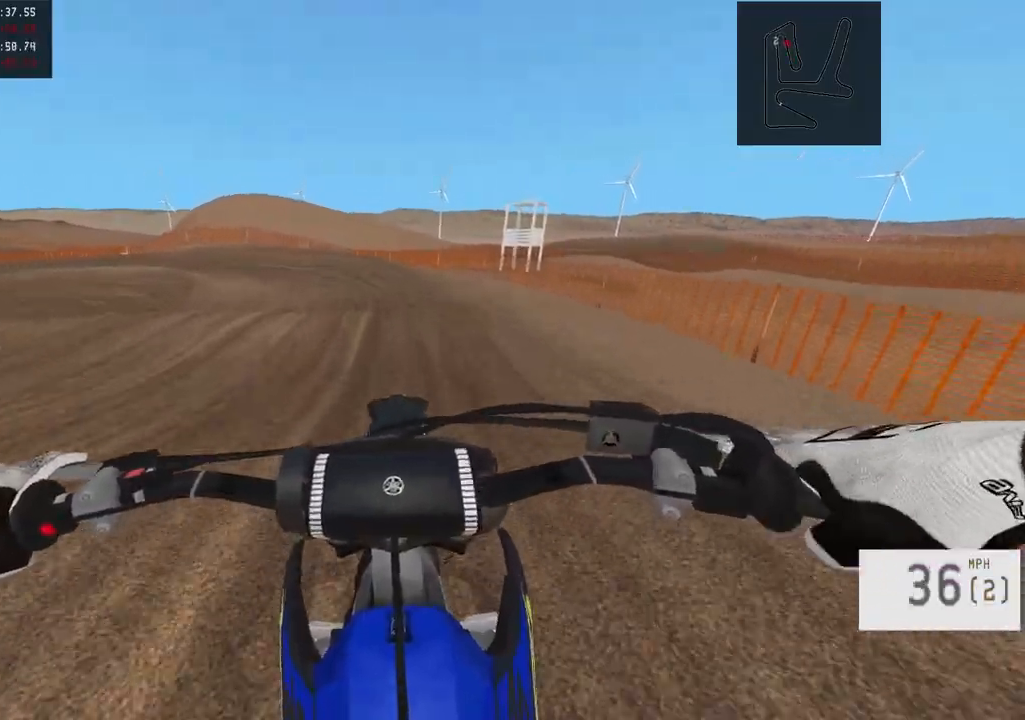
{"buttons": [], "left_stick": "left", "right_stick": "center", "events": [[200, "left_stick", "center"], [400, "left_stick", "left"]]}
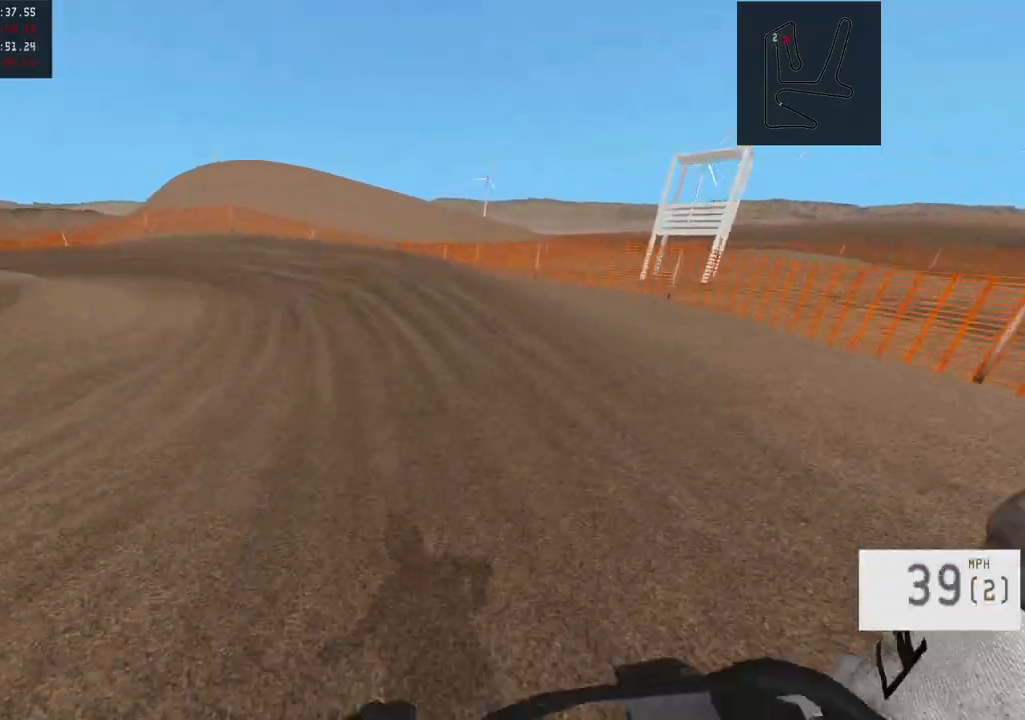
{"buttons": ["L1"], "left_stick": "left", "right_stick": "center", "events": [[450, "L1", "down"]]}
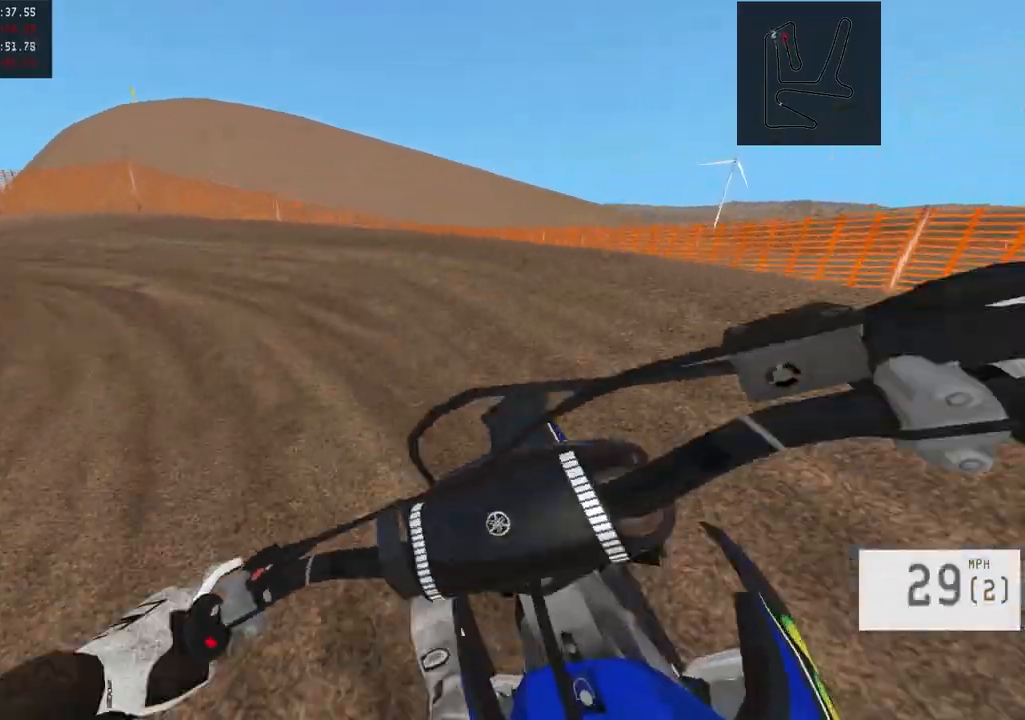
{"buttons": ["R2"], "left_stick": "left", "right_stick": "center", "events": [[267, "L1", "up"], [400, "R2", "down"]]}
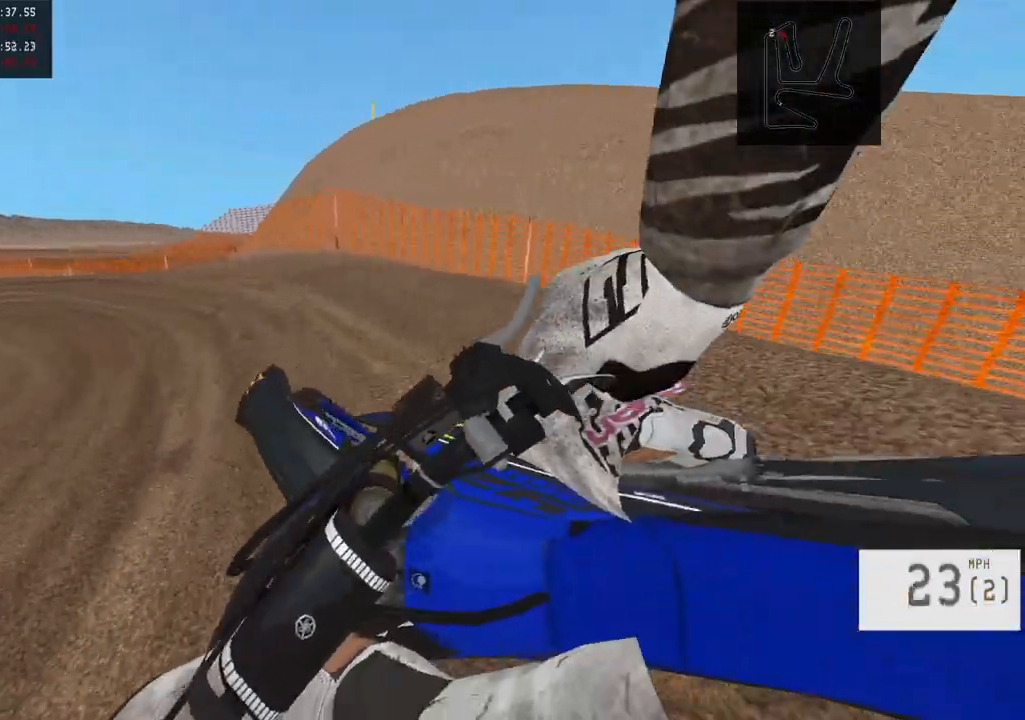
{"buttons": [], "left_stick": "right", "right_stick": "center", "events": [[33, "R2", "up"], [33, "left_stick", "center"], [150, "R2", "down"], [233, "R2", "up"], [500, "left_stick", "right"]]}
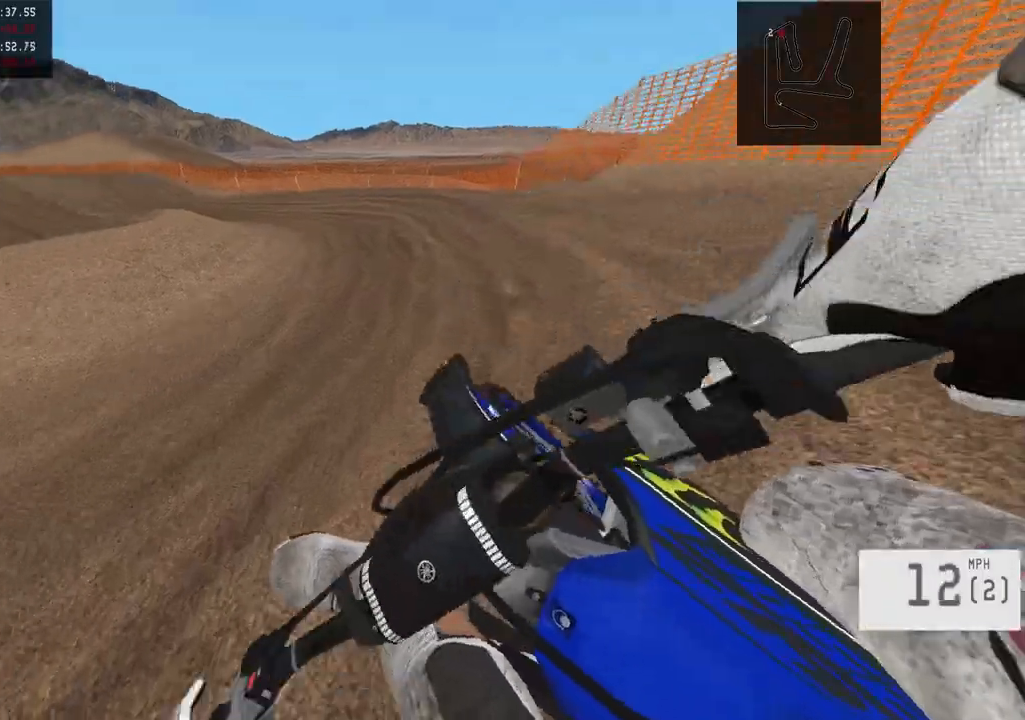
{"buttons": [], "left_stick": "right", "right_stick": "center", "events": [[150, "R2", "down"], [233, "R2", "up"], [317, "R2", "down"], [467, "R2", "up"]]}
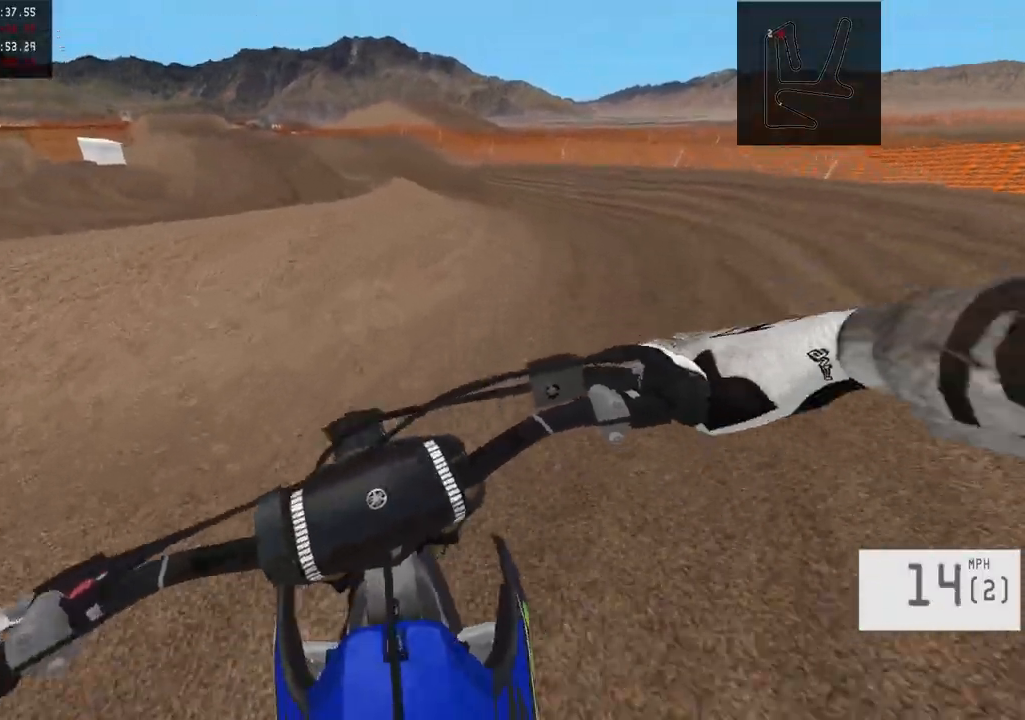
{"buttons": ["R2"], "left_stick": "center", "right_stick": "center", "events": [[67, "R2", "down"], [83, "left_stick", "center"], [233, "R2", "up"], [300, "R2", "down"]]}
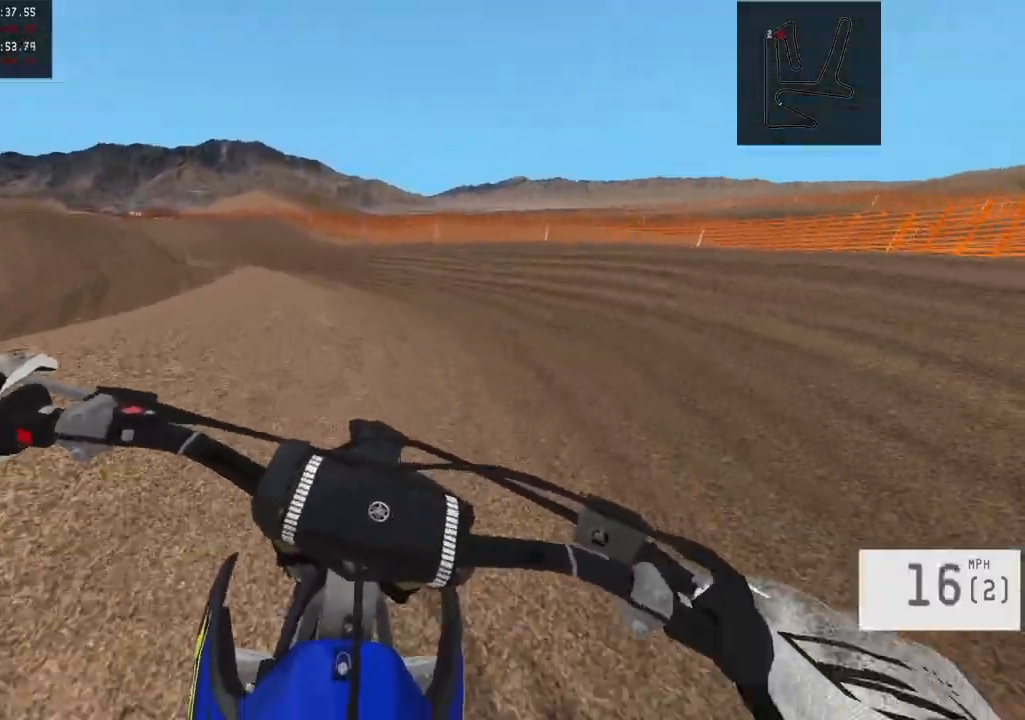
{"buttons": ["R2"], "left_stick": "left", "right_stick": "center", "events": [[133, "left_stick", "left"]]}
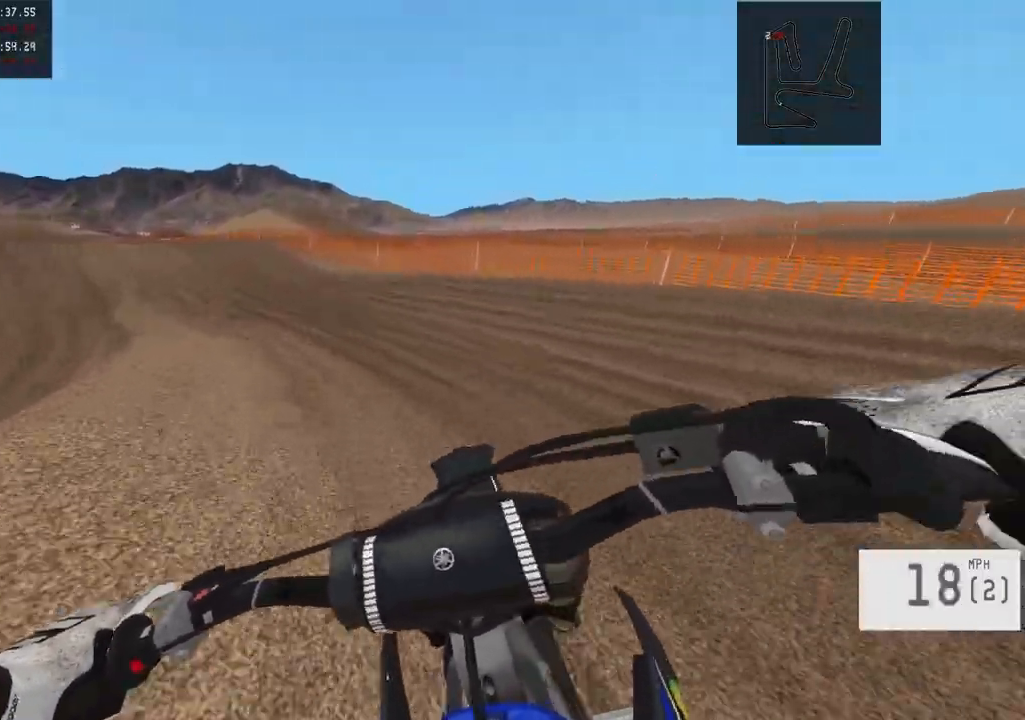
{"buttons": ["R2"], "left_stick": "left", "right_stick": "center", "events": [[100, "left_stick", "center"], [233, "left_stick", "left"]]}
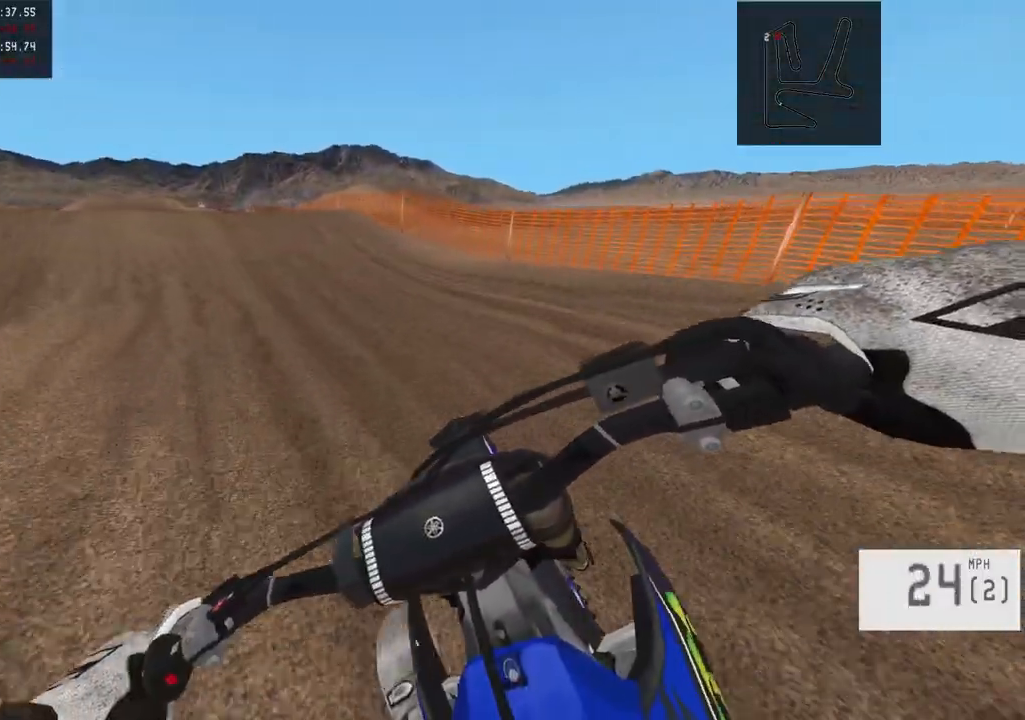
{"buttons": ["R2"], "left_stick": "center", "right_stick": "center", "events": [[167, "left_stick", "center"]]}
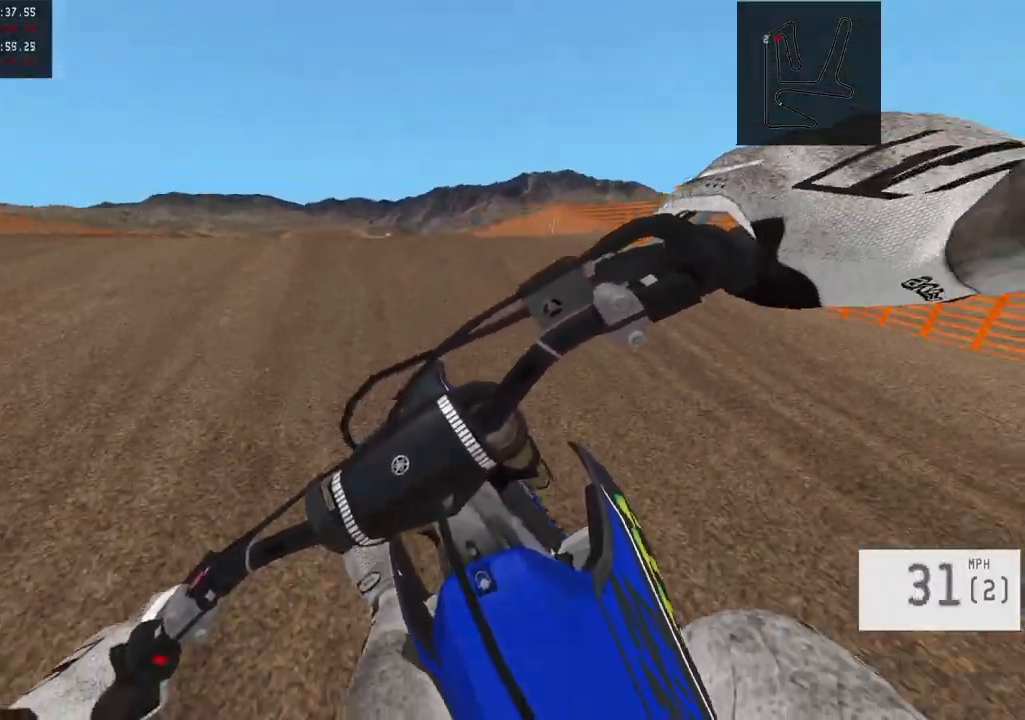
{"buttons": [], "left_stick": "center", "right_stick": "center", "events": [[100, "R2", "up"]]}
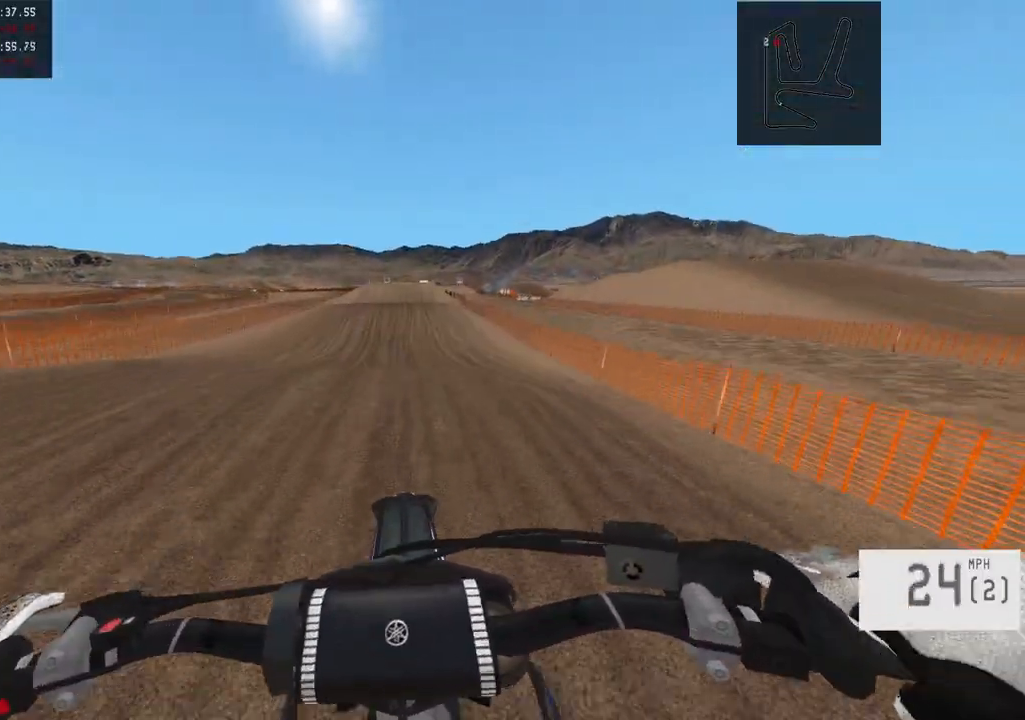
{"buttons": ["R2"], "left_stick": "center", "right_stick": "center", "events": [[50, "R2", "down"], [167, "left_stick", "right"], [300, "left_stick", "center"], [350, "R2", "up"], [433, "R2", "down"]]}
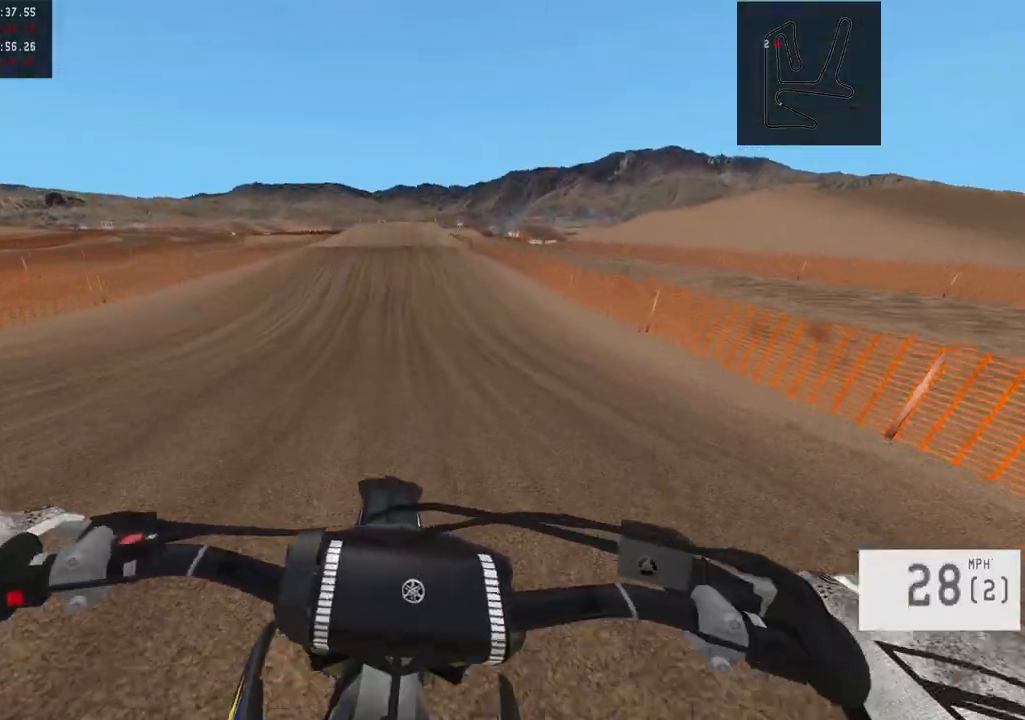
{"buttons": ["R2"], "left_stick": "center", "right_stick": "center", "events": [[100, "left_stick", "right"], [200, "left_stick", "center"]]}
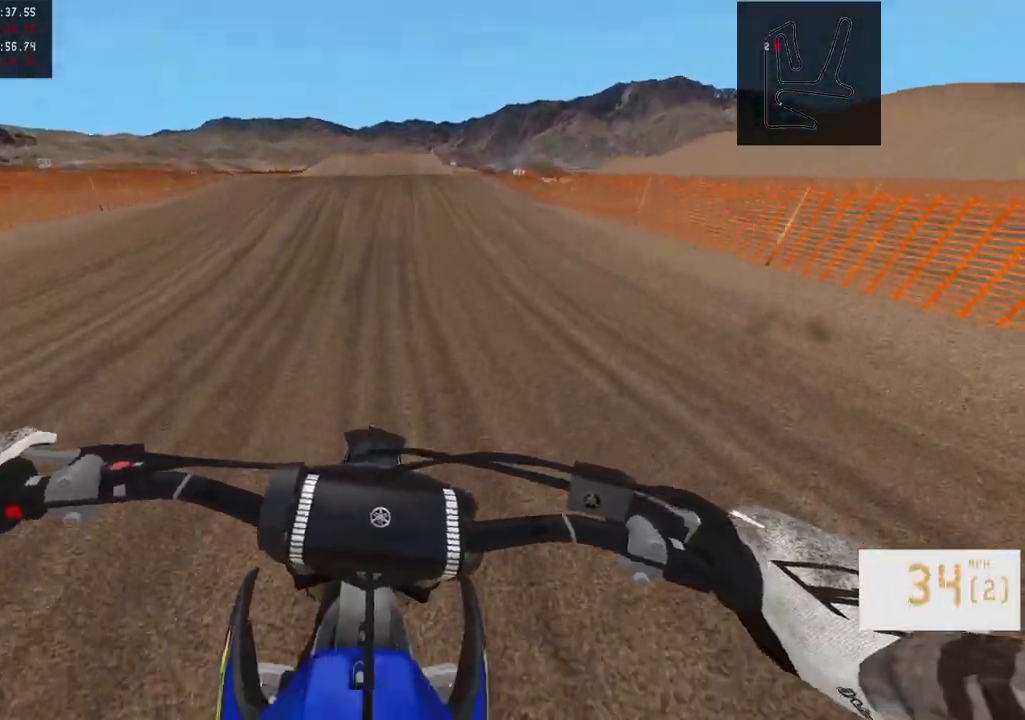
{"buttons": ["R2"], "left_stick": "center", "right_stick": "center", "events": []}
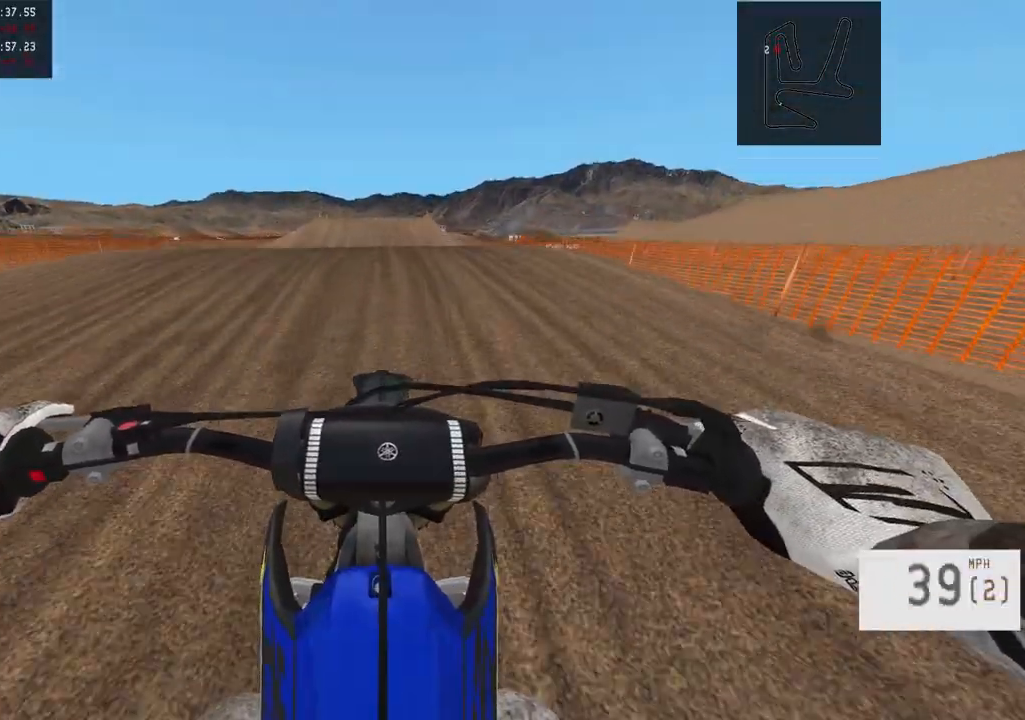
{"buttons": ["R2"], "left_stick": "center", "right_stick": "center", "events": [[250, "R2", "up"], [450, "R2", "down"]]}